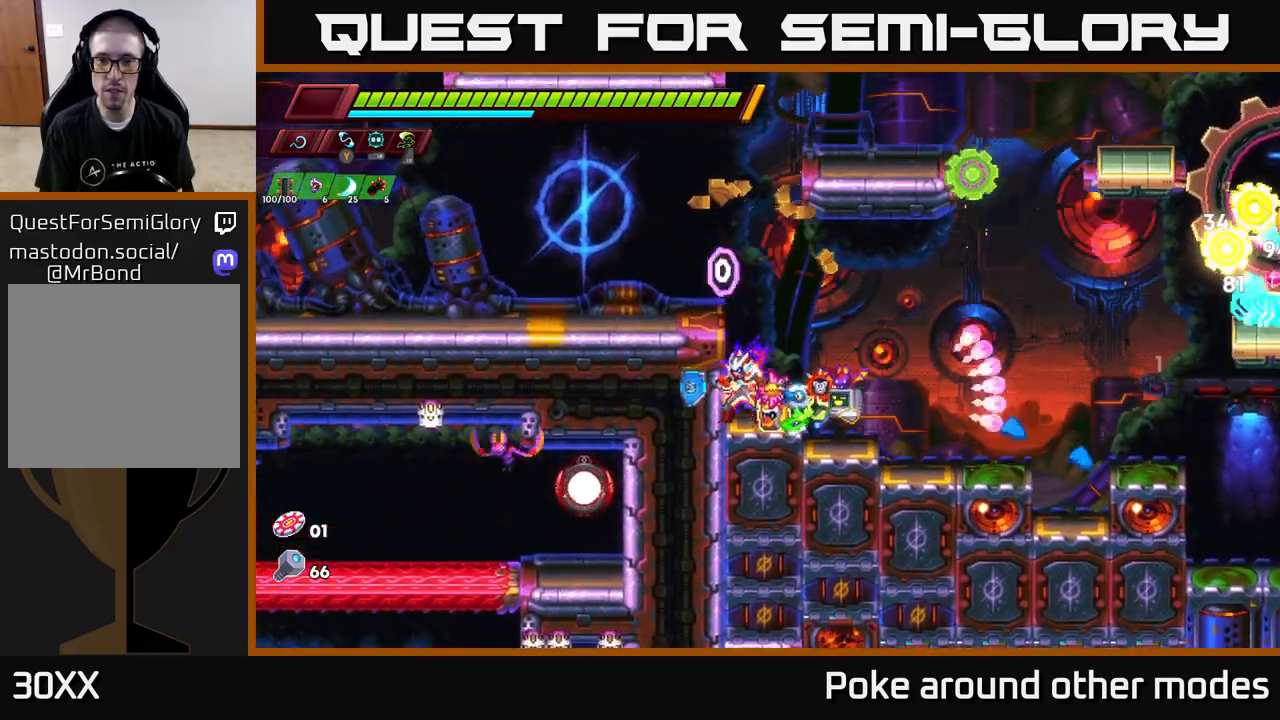
Gameplay with a controller (Xbox layout); each line is a JSON object with the inputs held at the frame after it. "events" lists button and stick changes between this image and that frame as [ms after this image, input, new state], when the widget could be followed in between.
{"buttons": ["A"], "left_stick": "right", "right_stick": "center", "events": [[100, "A", "down"], [150, "R2", "down"], [200, "R2", "up"], [317, "A", "up"], [417, "A", "down"], [433, "left_stick", "right"]]}
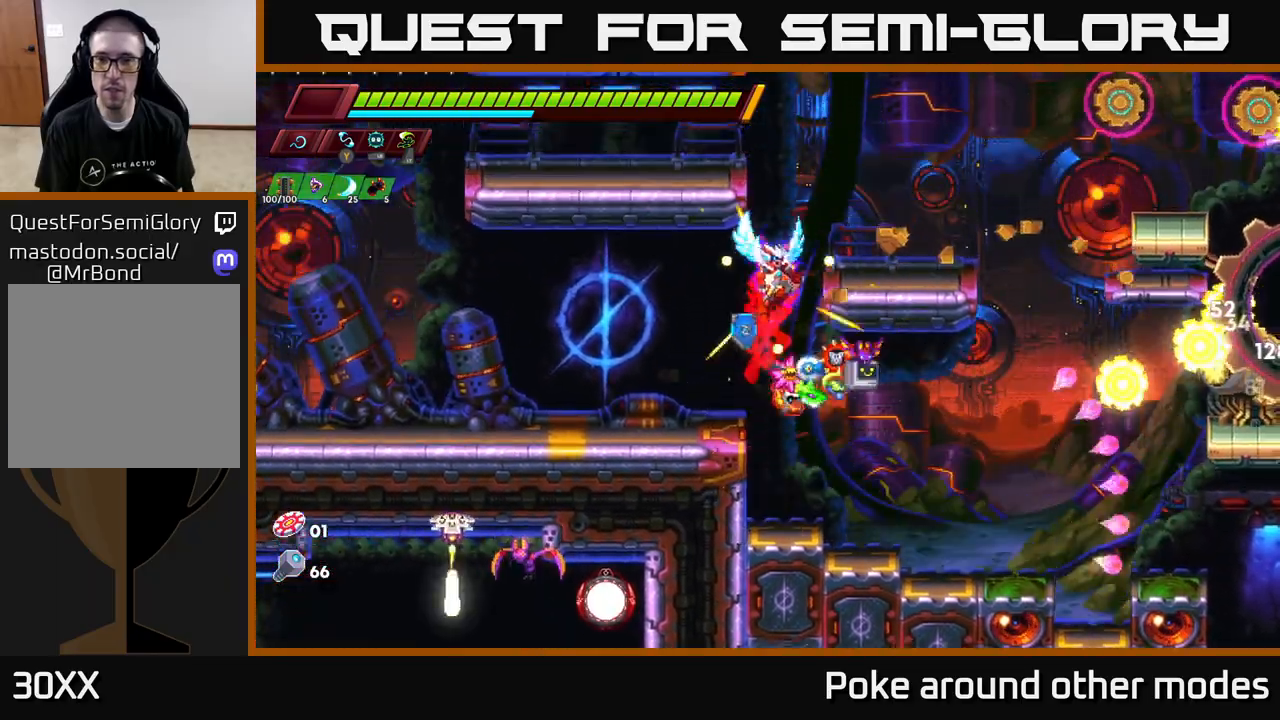
{"buttons": [], "left_stick": "right", "right_stick": "center", "events": [[67, "A", "up"], [183, "left_stick", "center"], [483, "left_stick", "right"]]}
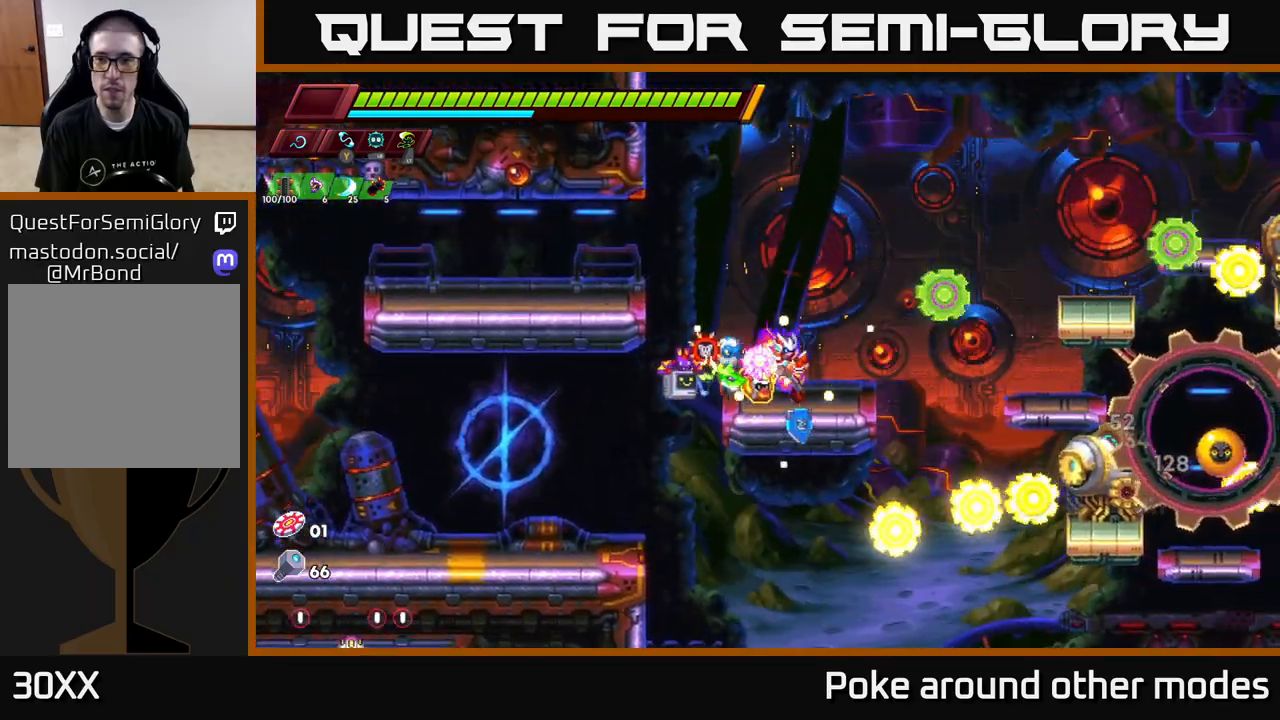
{"buttons": ["X"], "left_stick": "right", "right_stick": "center", "events": [[17, "A", "down"], [250, "A", "up"], [450, "X", "down"]]}
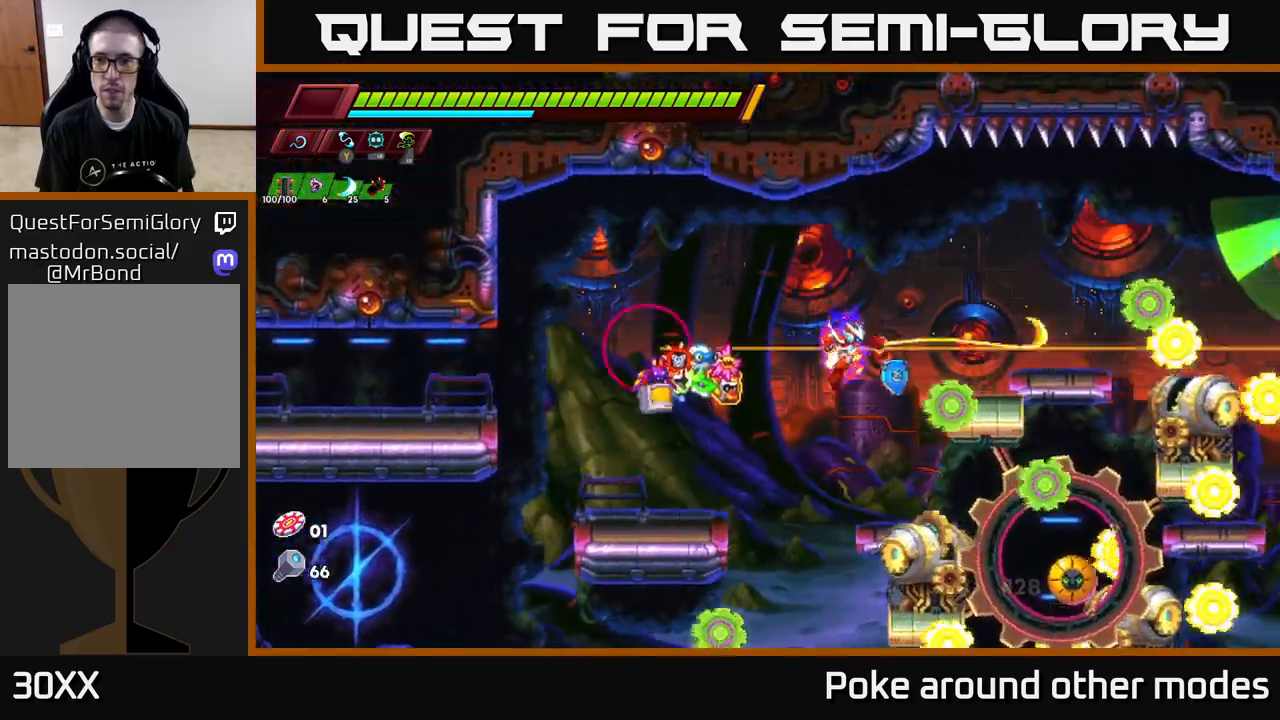
{"buttons": [], "left_stick": "left", "right_stick": "center", "events": [[17, "A", "down"], [50, "X", "up"], [200, "A", "up"], [217, "left_stick", "center"], [417, "left_stick", "left"]]}
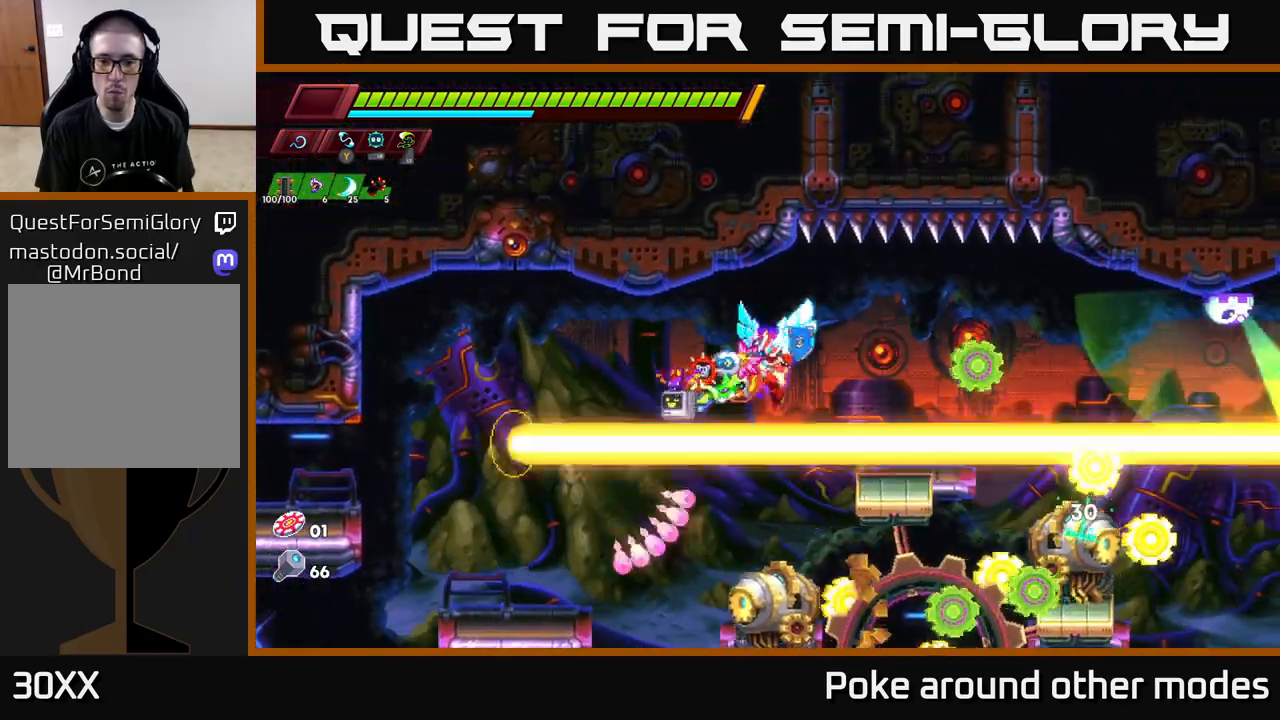
{"buttons": [], "left_stick": "up-right", "right_stick": "center", "events": [[500, "left_stick", "up-right"]]}
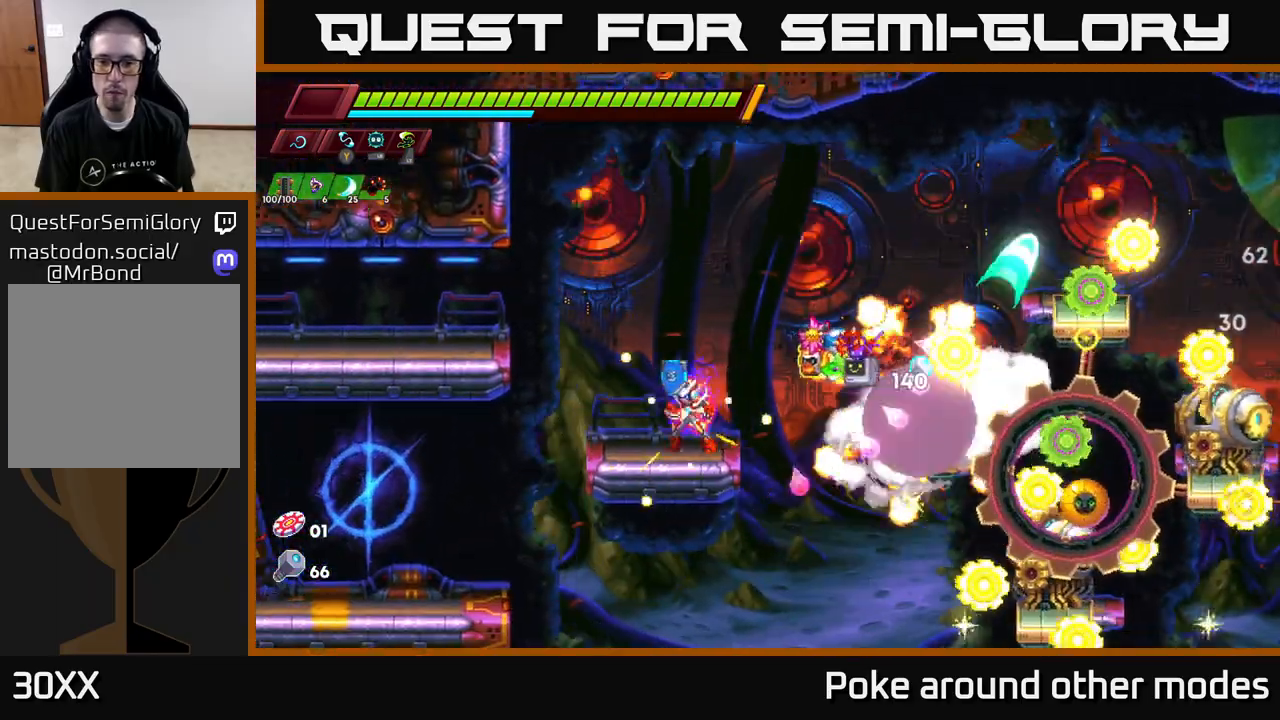
{"buttons": [], "left_stick": "left", "right_stick": "center", "events": [[17, "left_stick", "right"], [33, "A", "down"], [67, "X", "down"], [133, "A", "up"], [167, "X", "up"], [167, "left_stick", "center"], [283, "left_stick", "left"]]}
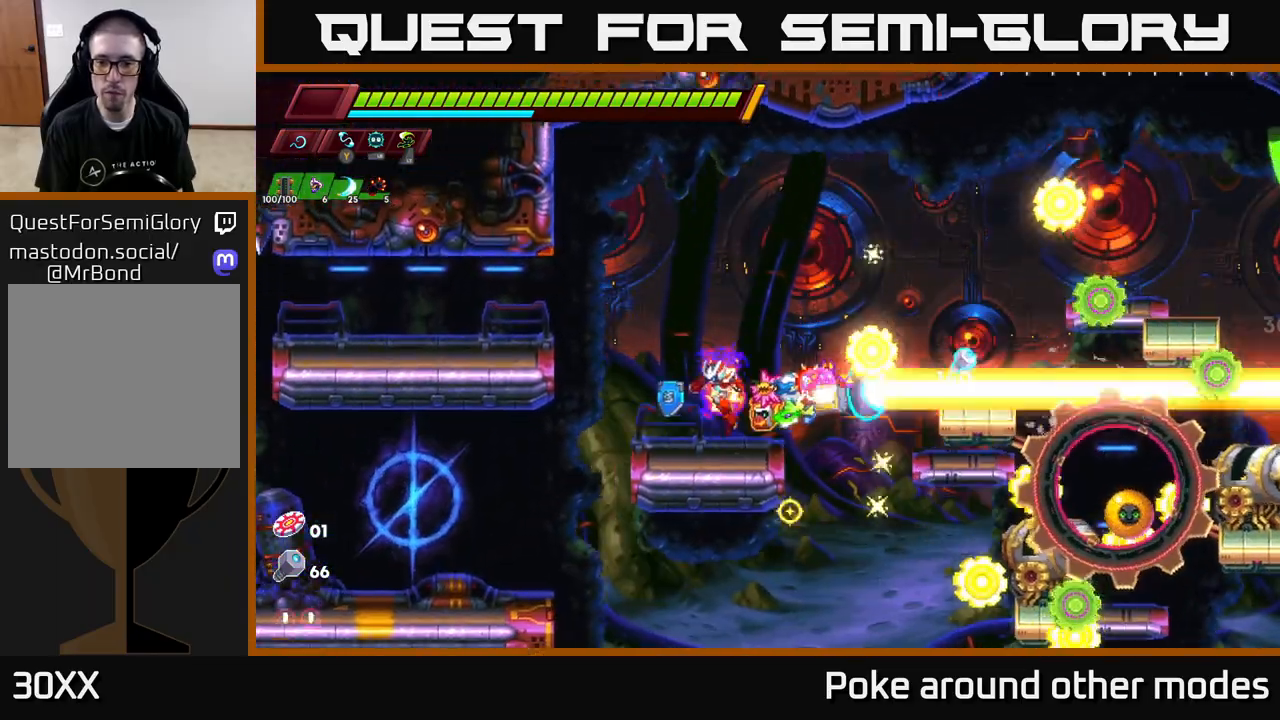
{"buttons": ["A", "R2"], "left_stick": "right", "right_stick": "center", "events": [[67, "left_stick", "center"], [167, "left_stick", "left"], [217, "A", "down"], [217, "R2", "down"], [350, "left_stick", "right"]]}
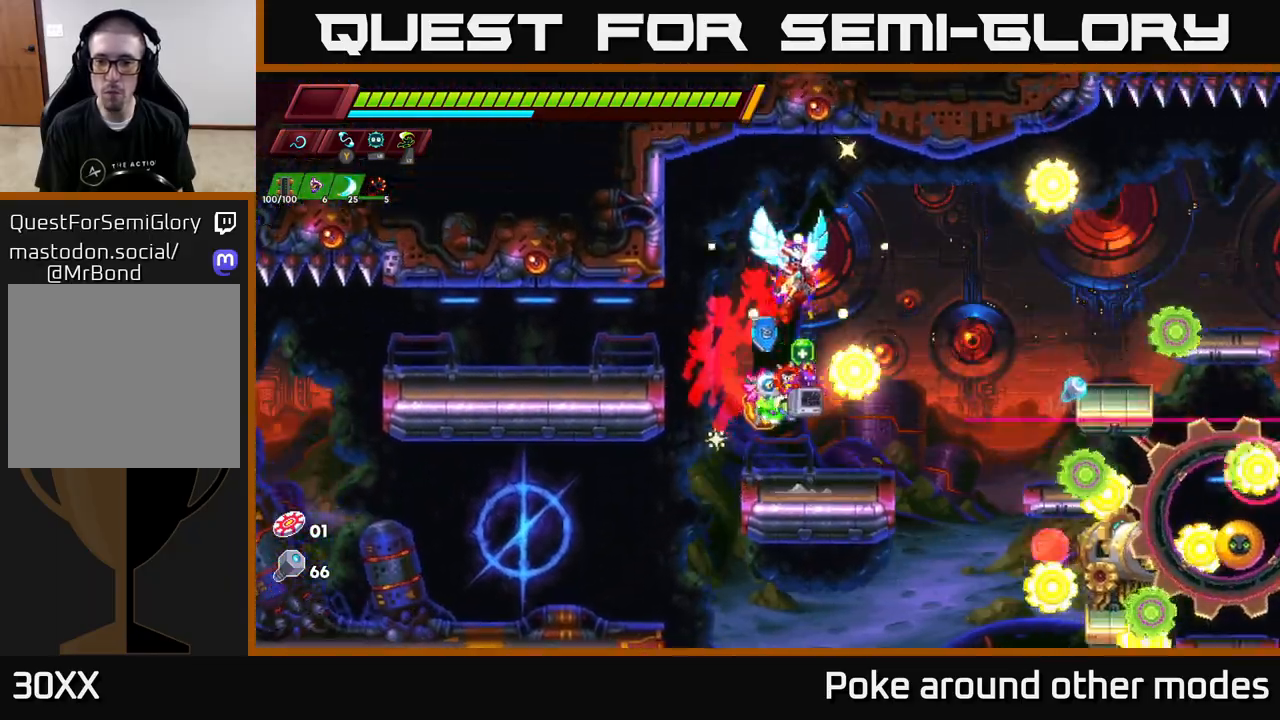
{"buttons": [], "left_stick": "right", "right_stick": "center", "events": [[33, "A", "up"], [33, "R2", "up"], [200, "left_stick", "center"], [300, "left_stick", "right"], [350, "A", "down"], [450, "A", "up"]]}
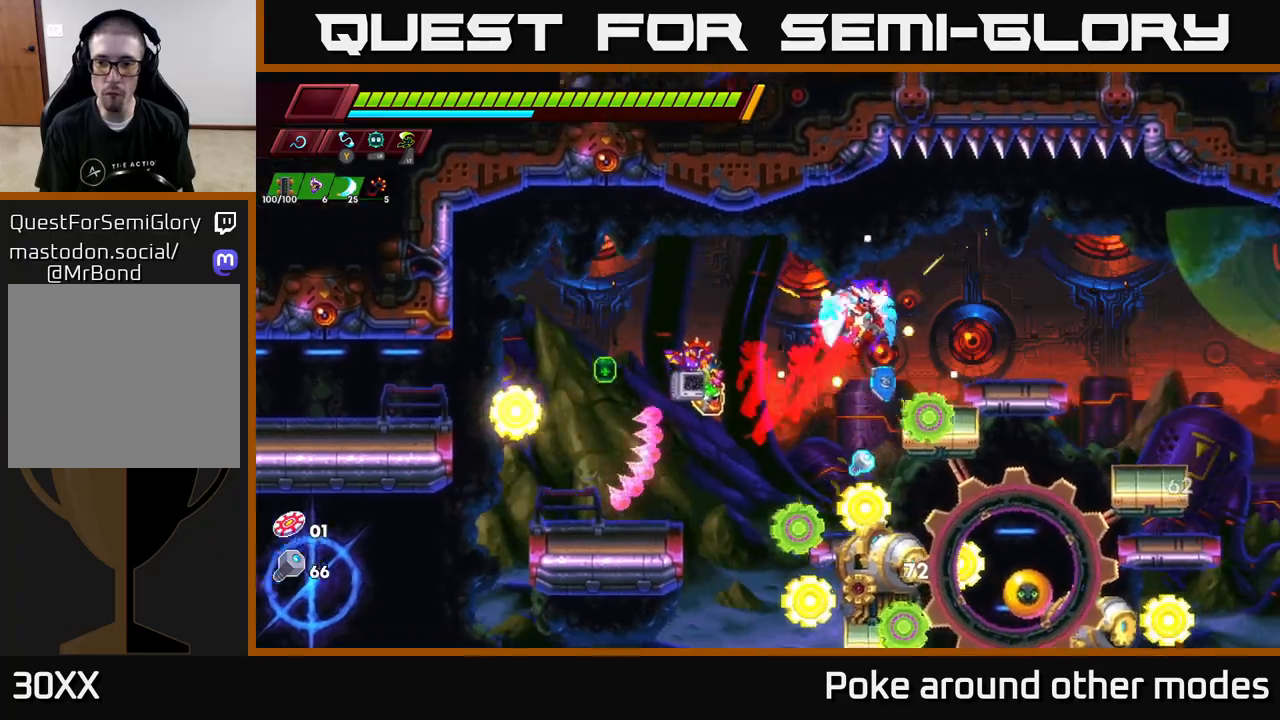
{"buttons": ["A"], "left_stick": "left", "right_stick": "center", "events": [[50, "left_stick", "left"], [233, "left_stick", "center"], [417, "left_stick", "left"], [467, "A", "down"]]}
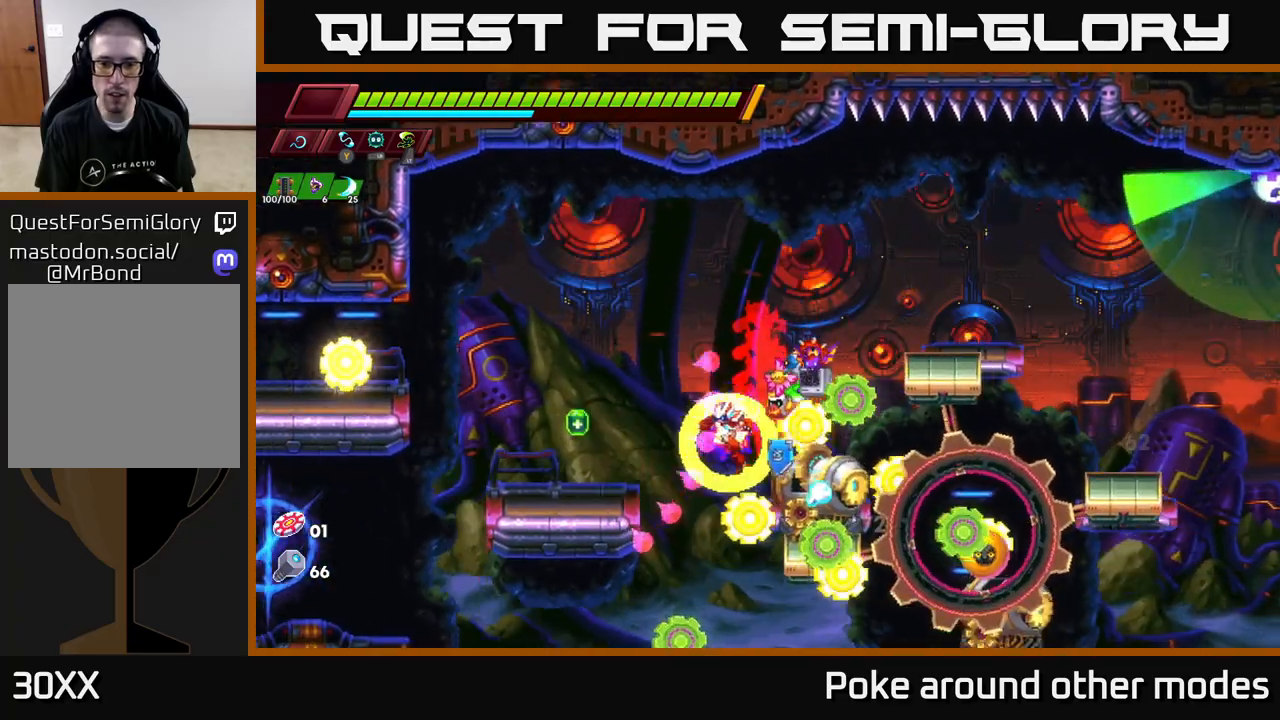
{"buttons": [], "left_stick": "right", "right_stick": "center", "events": [[217, "A", "up"], [367, "left_stick", "right"]]}
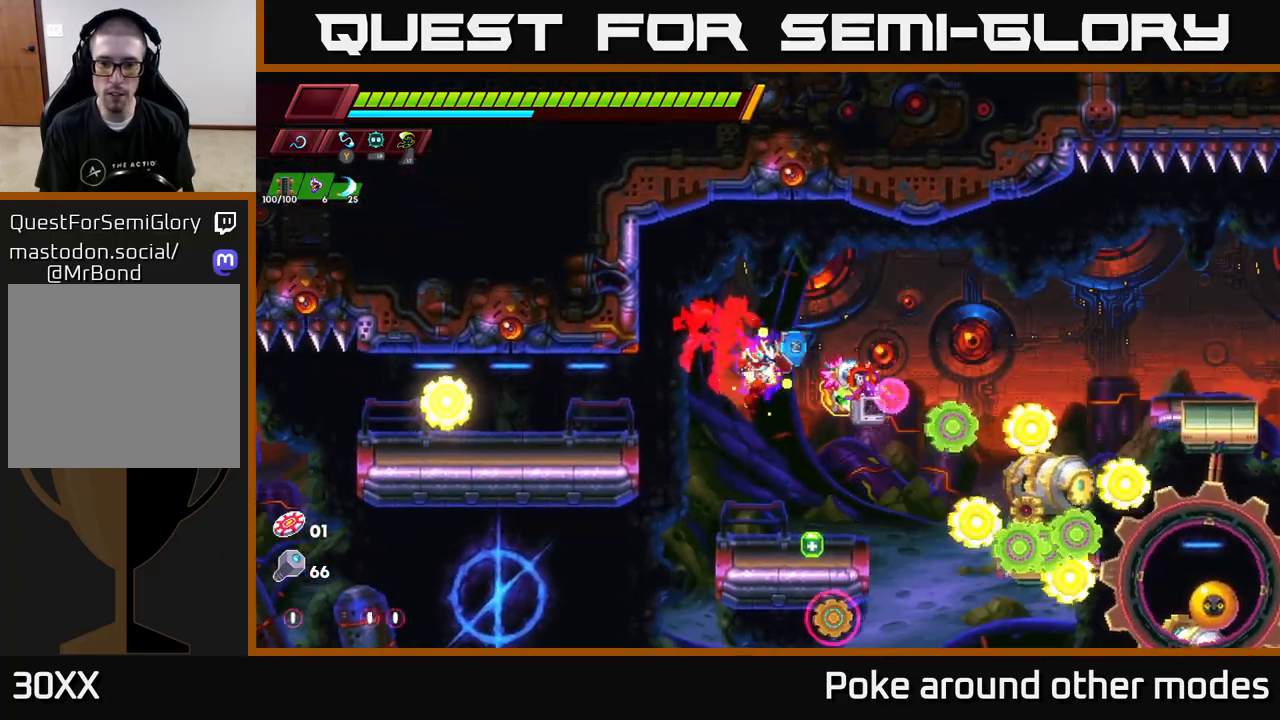
{"buttons": ["A"], "left_stick": "left", "right_stick": "center", "events": [[83, "X", "down"], [83, "left_stick", "center"], [183, "X", "up"], [183, "left_stick", "left"], [400, "A", "down"]]}
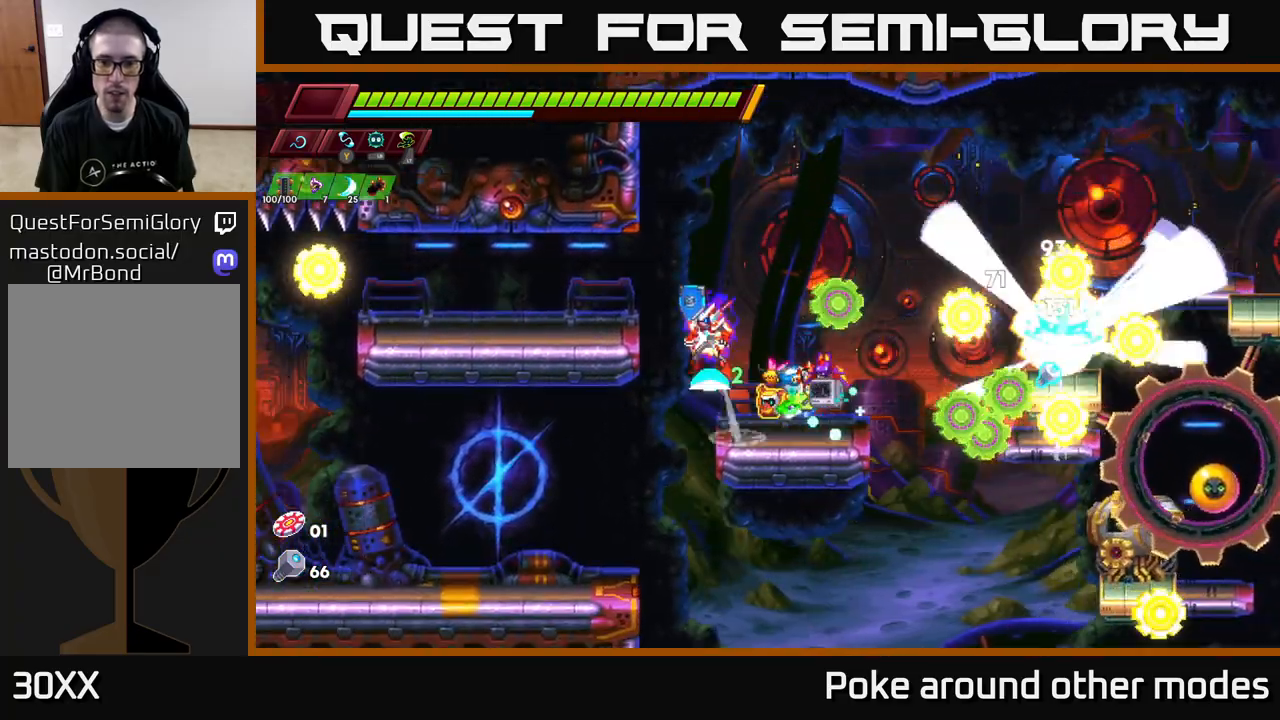
{"buttons": ["A"], "left_stick": "center", "right_stick": "center", "events": [[117, "left_stick", "right"], [167, "A", "up"], [400, "A", "down"], [417, "left_stick", "center"]]}
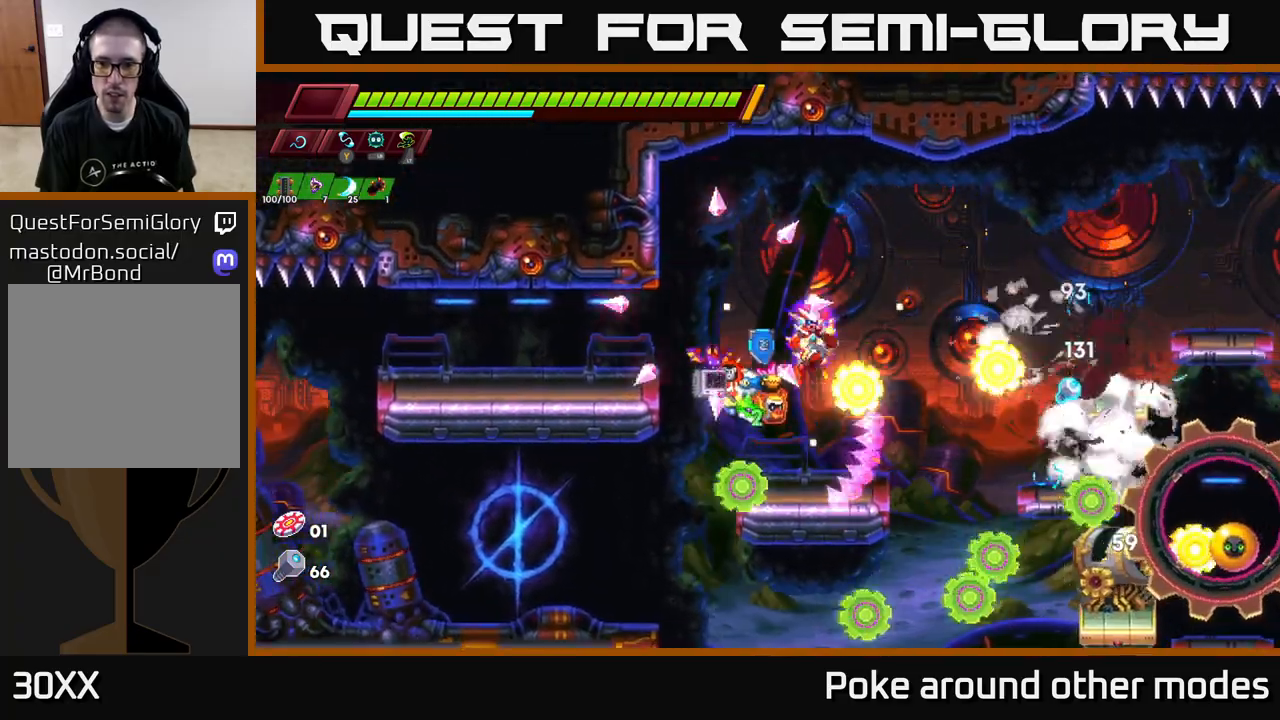
{"buttons": [], "left_stick": "left", "right_stick": "center", "events": [[283, "left_stick", "right"], [383, "A", "up"], [467, "left_stick", "left"]]}
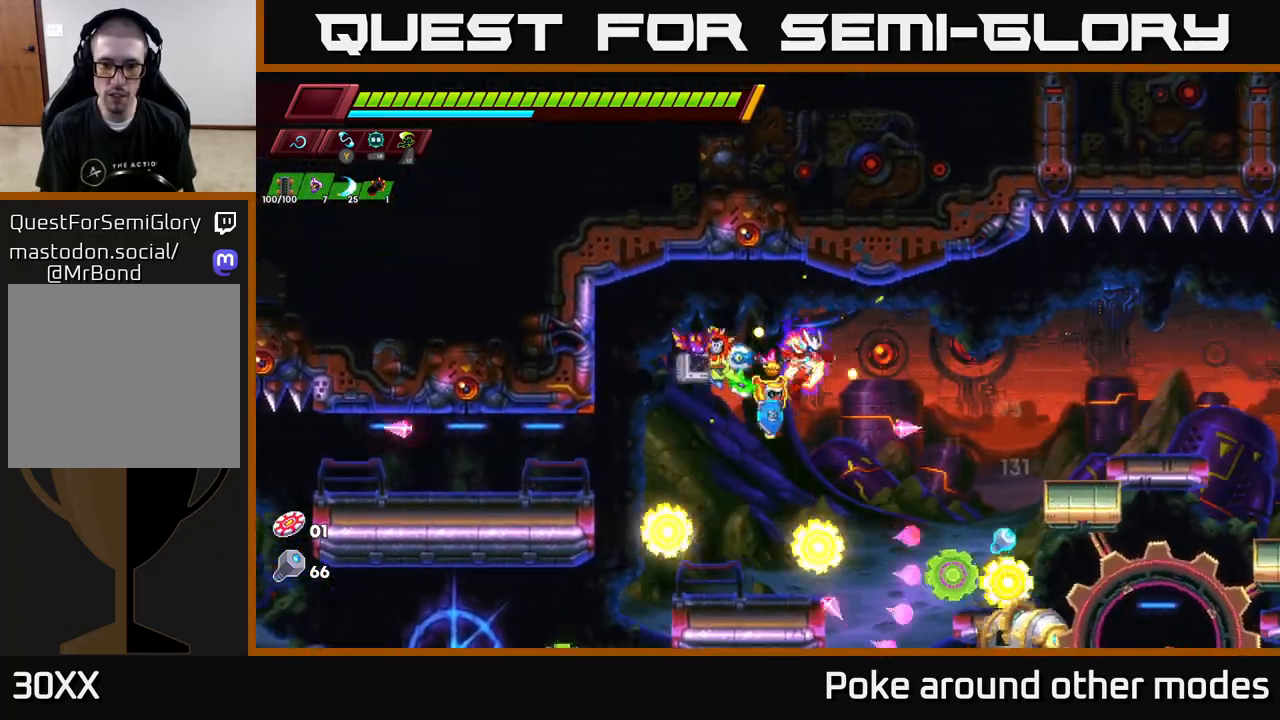
{"buttons": [], "left_stick": "up-left", "right_stick": "center", "events": [[200, "A", "down"], [300, "left_stick", "center"], [383, "A", "up"], [400, "left_stick", "up-left"]]}
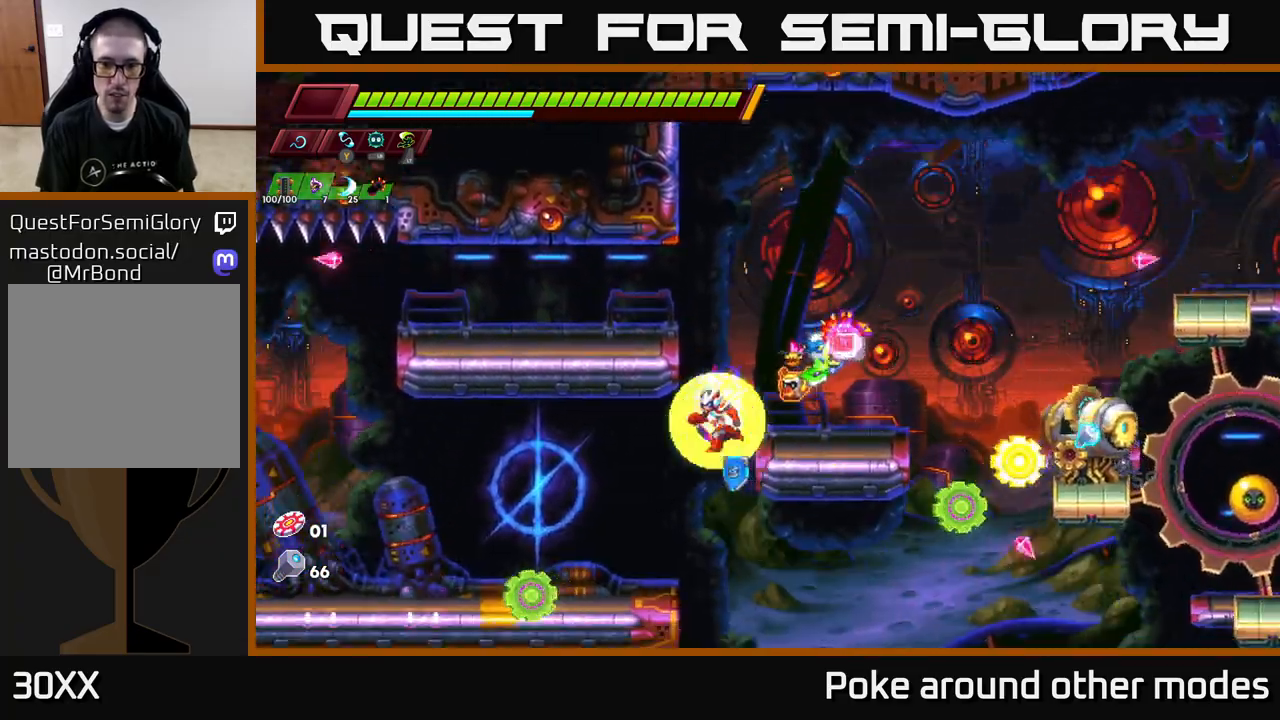
{"buttons": ["A", "R2"], "left_stick": "right", "right_stick": "center", "events": [[217, "left_stick", "center"], [400, "left_stick", "right"], [450, "A", "down"], [450, "R2", "down"]]}
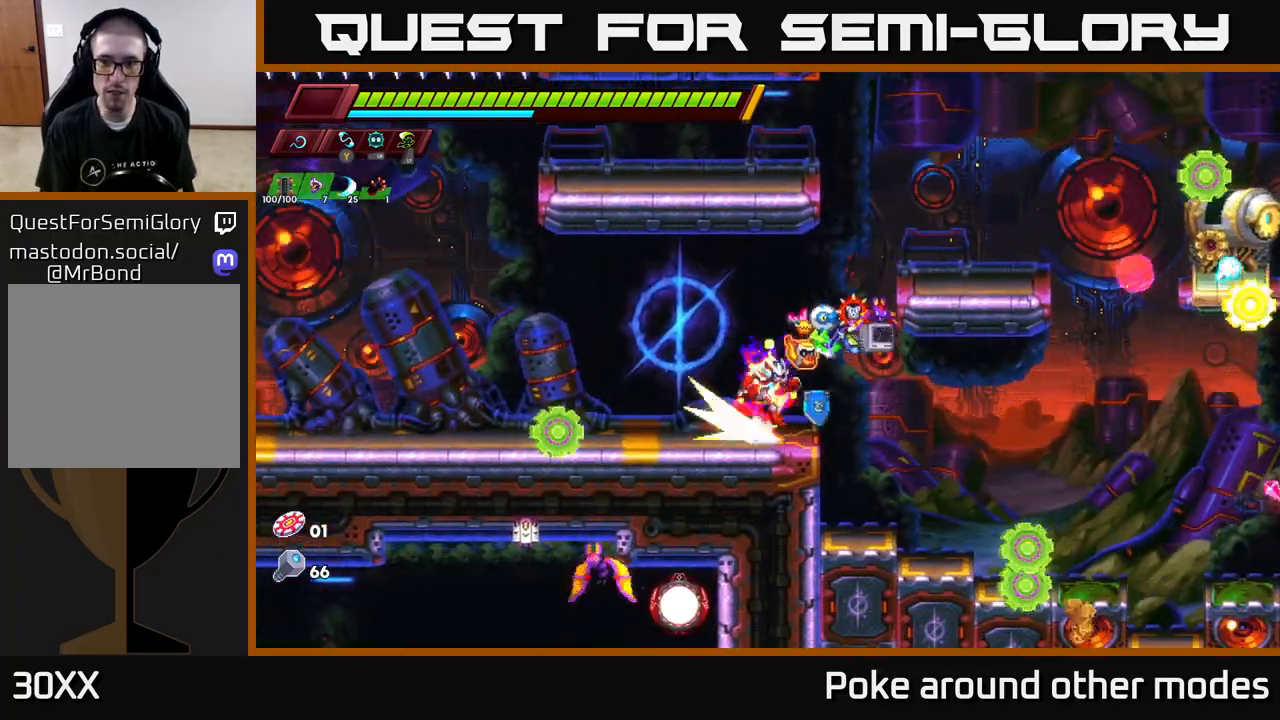
{"buttons": [], "left_stick": "center", "right_stick": "center", "events": [[233, "R2", "up"], [250, "X", "down"], [300, "A", "up"], [350, "left_stick", "center"], [367, "X", "up"]]}
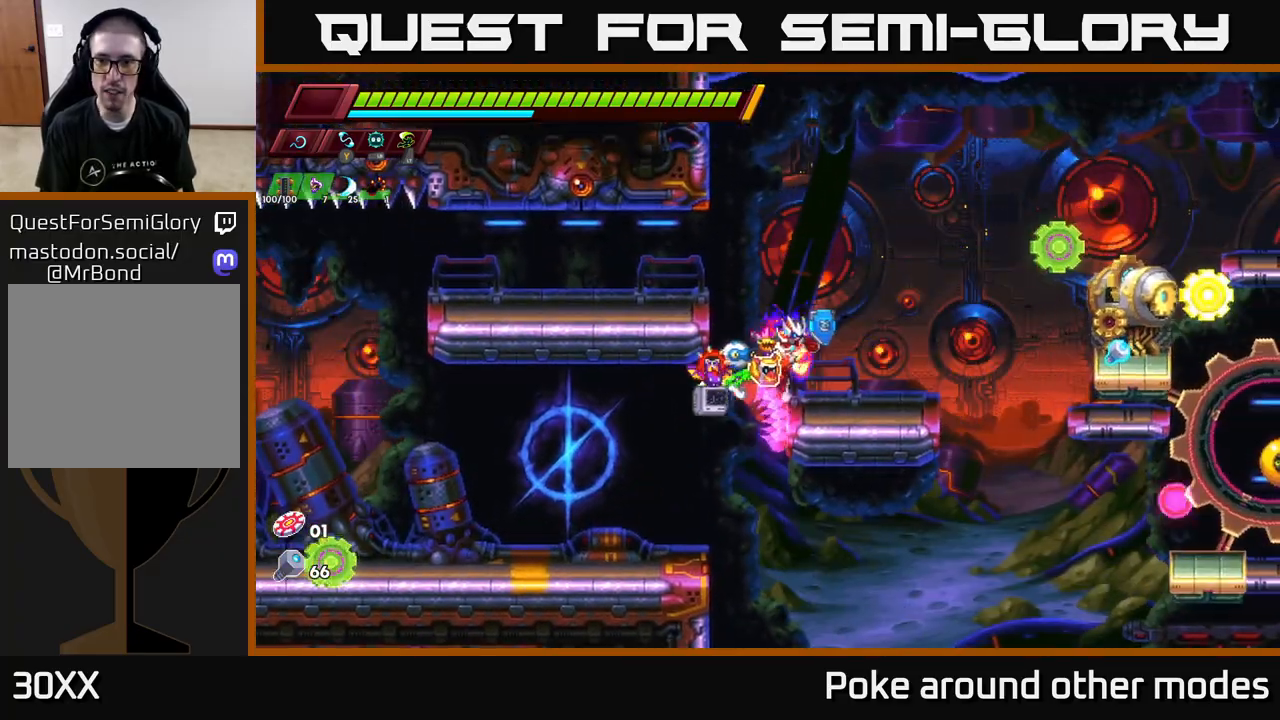
{"buttons": [], "left_stick": "right", "right_stick": "center", "events": [[33, "left_stick", "right"], [167, "A", "down"], [233, "X", "down"], [400, "X", "up"], [483, "A", "up"]]}
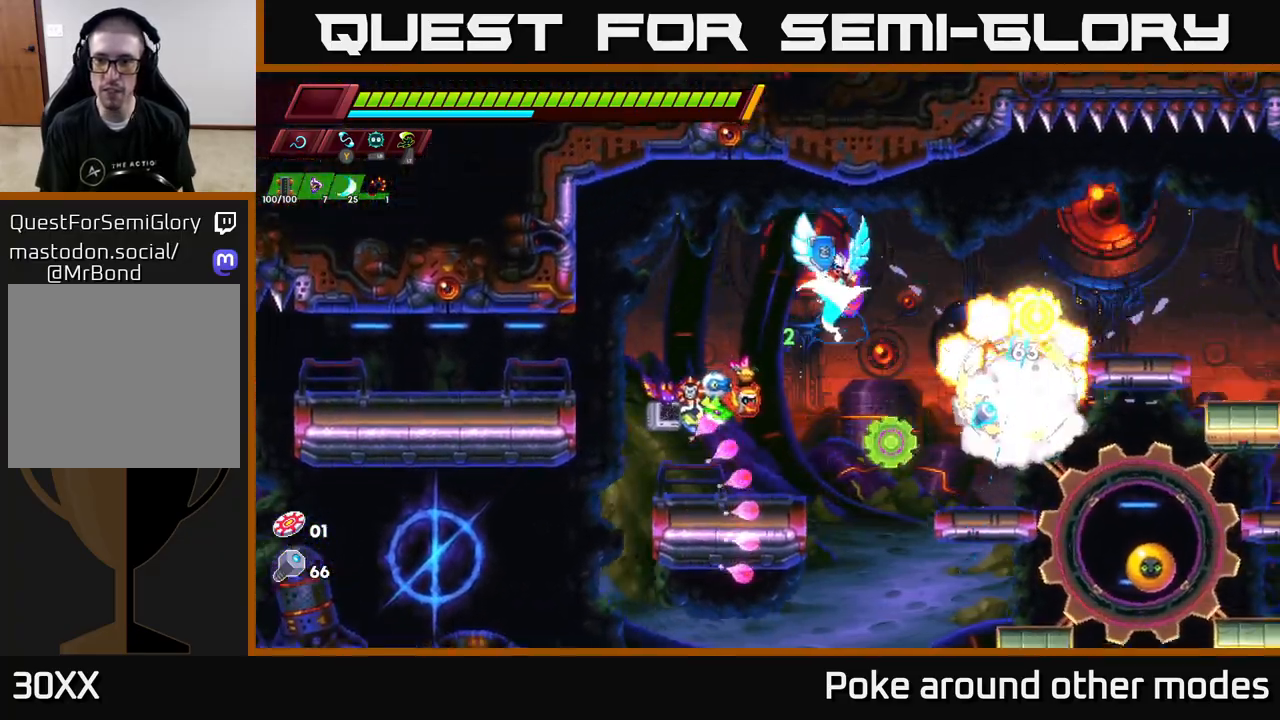
{"buttons": ["A"], "left_stick": "left", "right_stick": "center", "events": [[33, "left_stick", "center"], [350, "A", "down"], [350, "left_stick", "right"], [467, "left_stick", "left"]]}
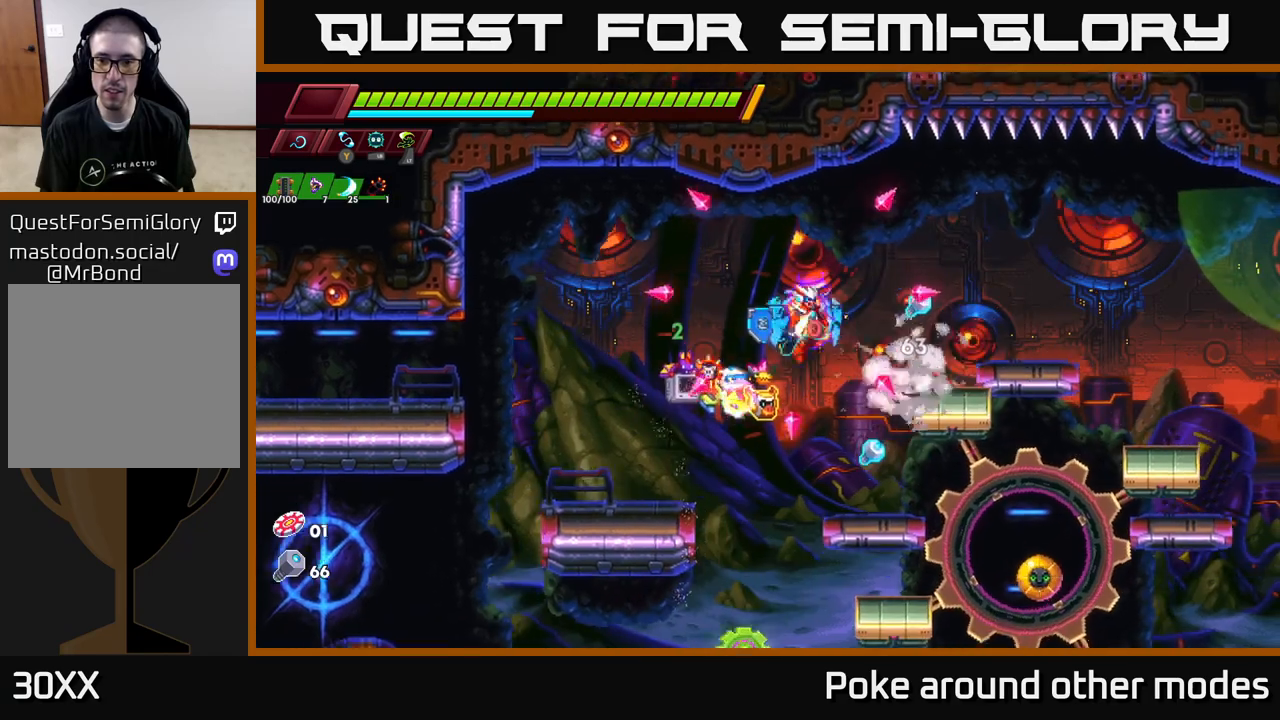
{"buttons": [], "left_stick": "right", "right_stick": "center", "events": [[183, "left_stick", "right"], [367, "A", "up"]]}
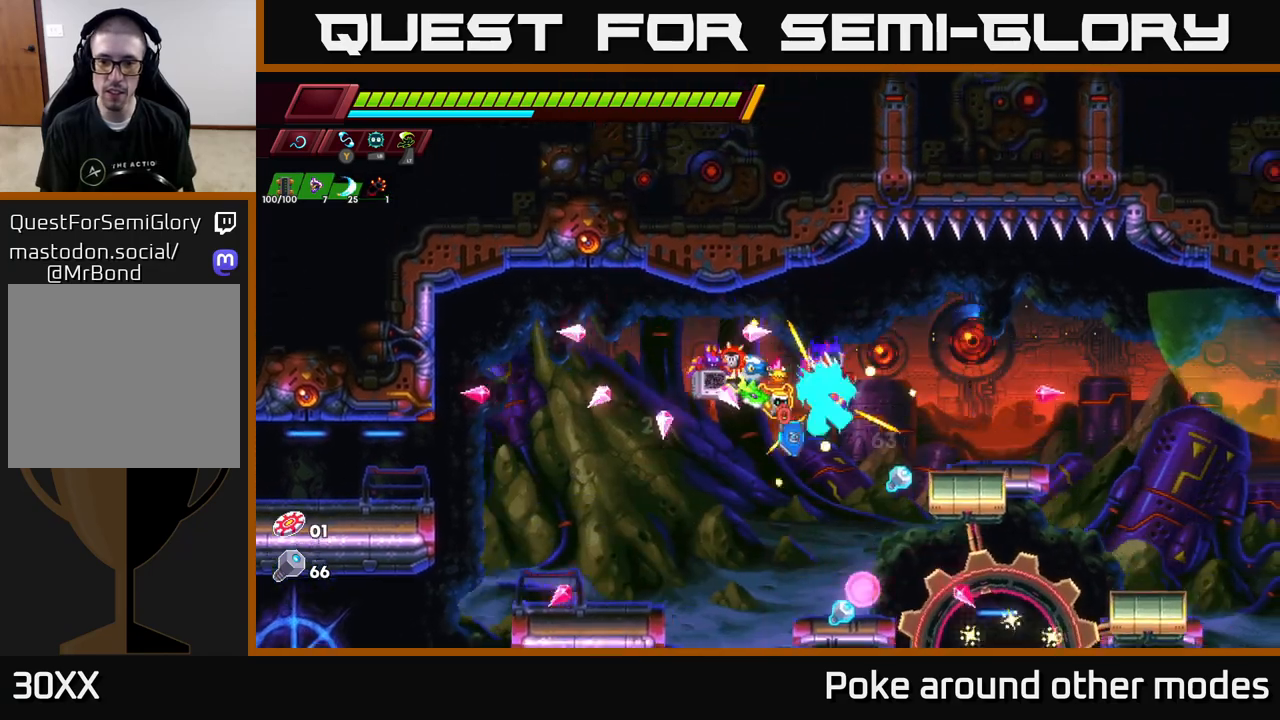
{"buttons": ["A"], "left_stick": "center", "right_stick": "center", "events": [[167, "left_stick", "left"], [400, "left_stick", "center"], [467, "A", "down"]]}
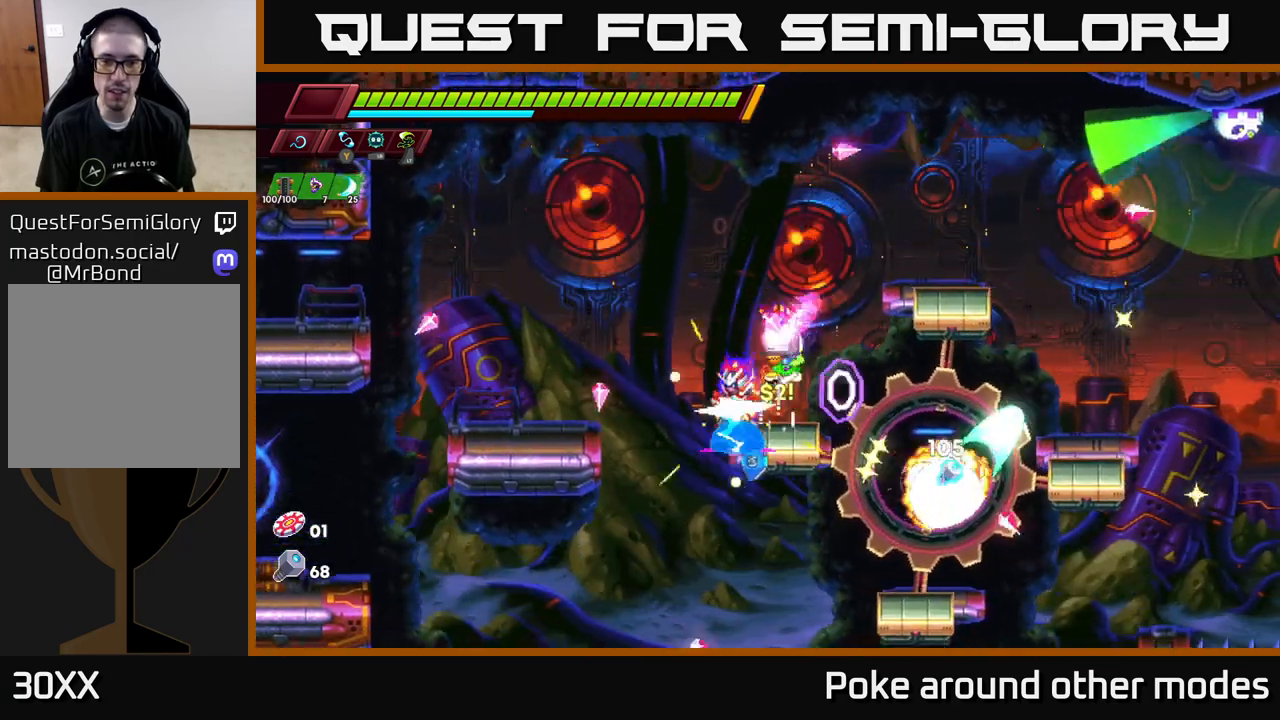
{"buttons": [], "left_stick": "left", "right_stick": "center", "events": [[67, "left_stick", "left"], [150, "A", "up"]]}
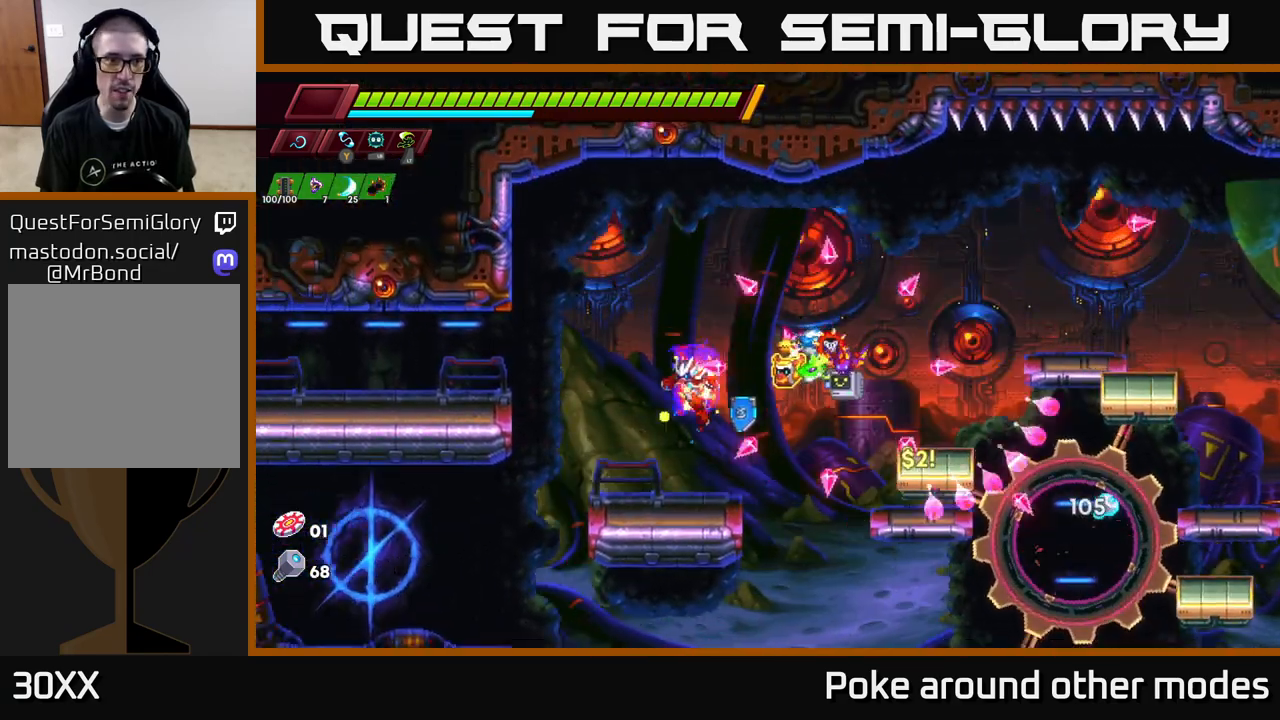
{"buttons": [], "left_stick": "right", "right_stick": "center", "events": [[67, "left_stick", "center"], [433, "left_stick", "right"]]}
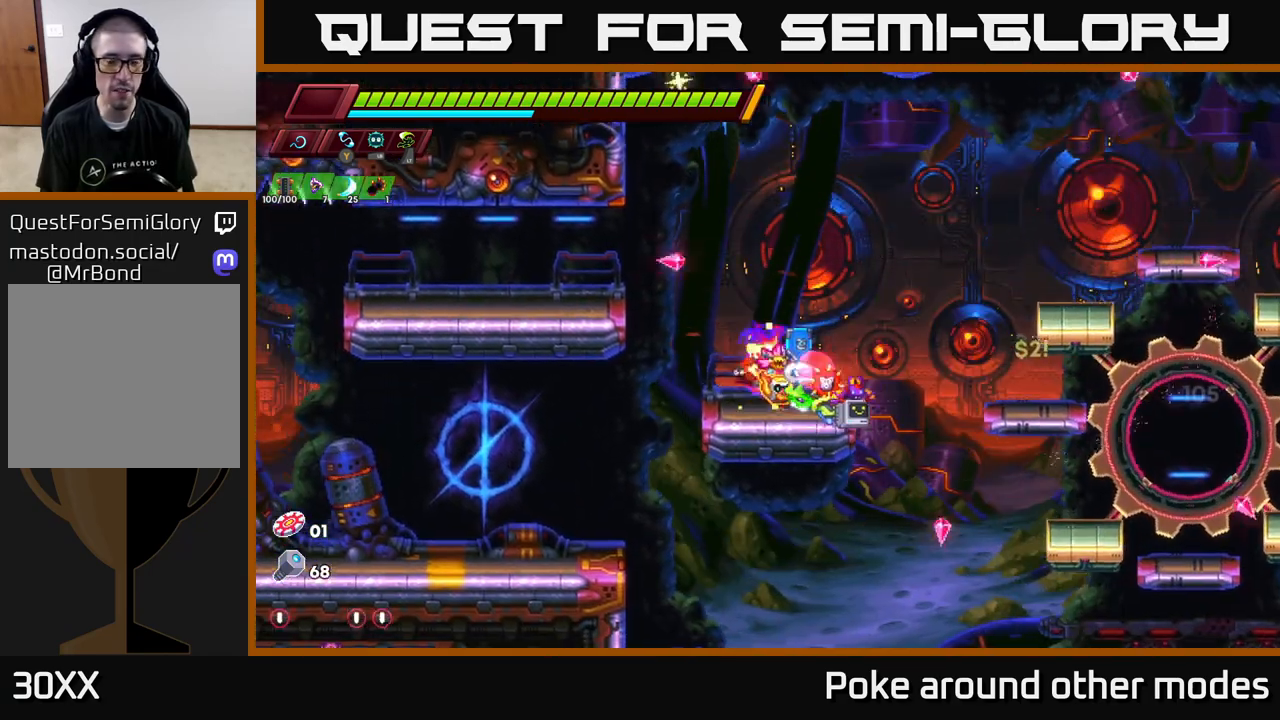
{"buttons": [], "left_stick": "right", "right_stick": "center", "events": [[133, "left_stick", "center"], [233, "left_stick", "right"]]}
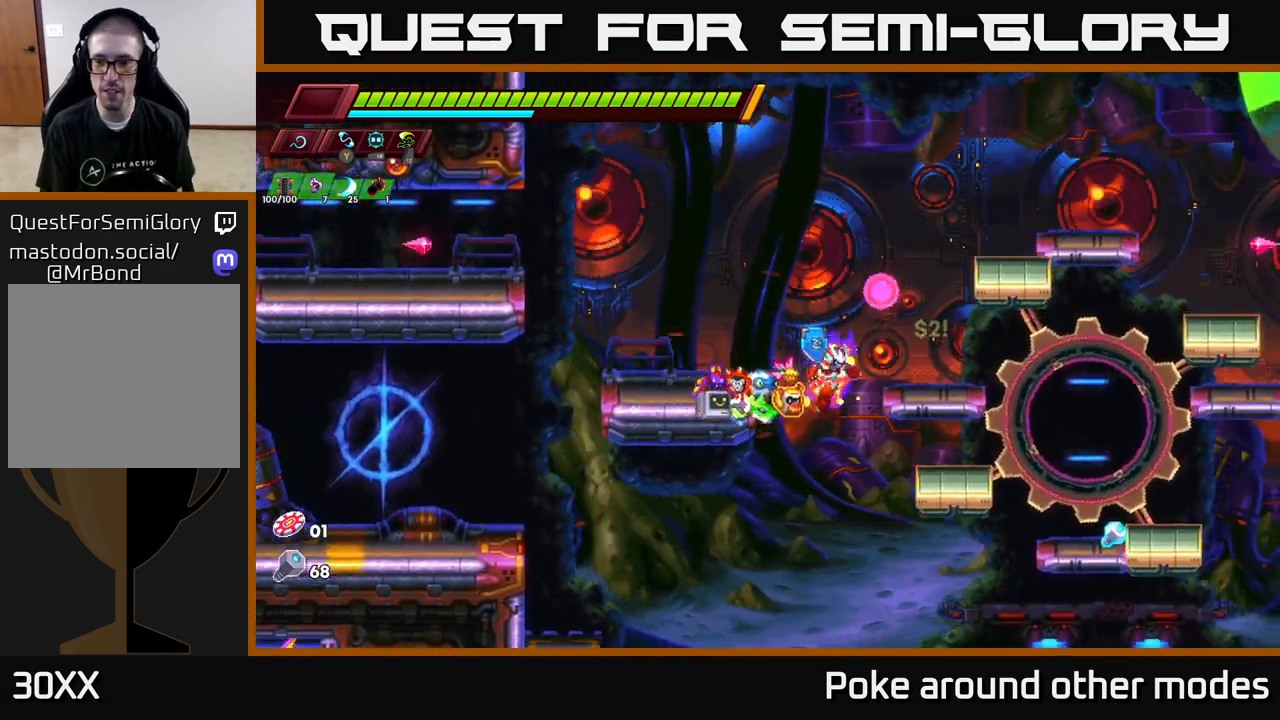
{"buttons": [], "left_stick": "right", "right_stick": "down", "events": [[100, "A", "down"], [167, "A", "up"], [333, "right_stick", "down"]]}
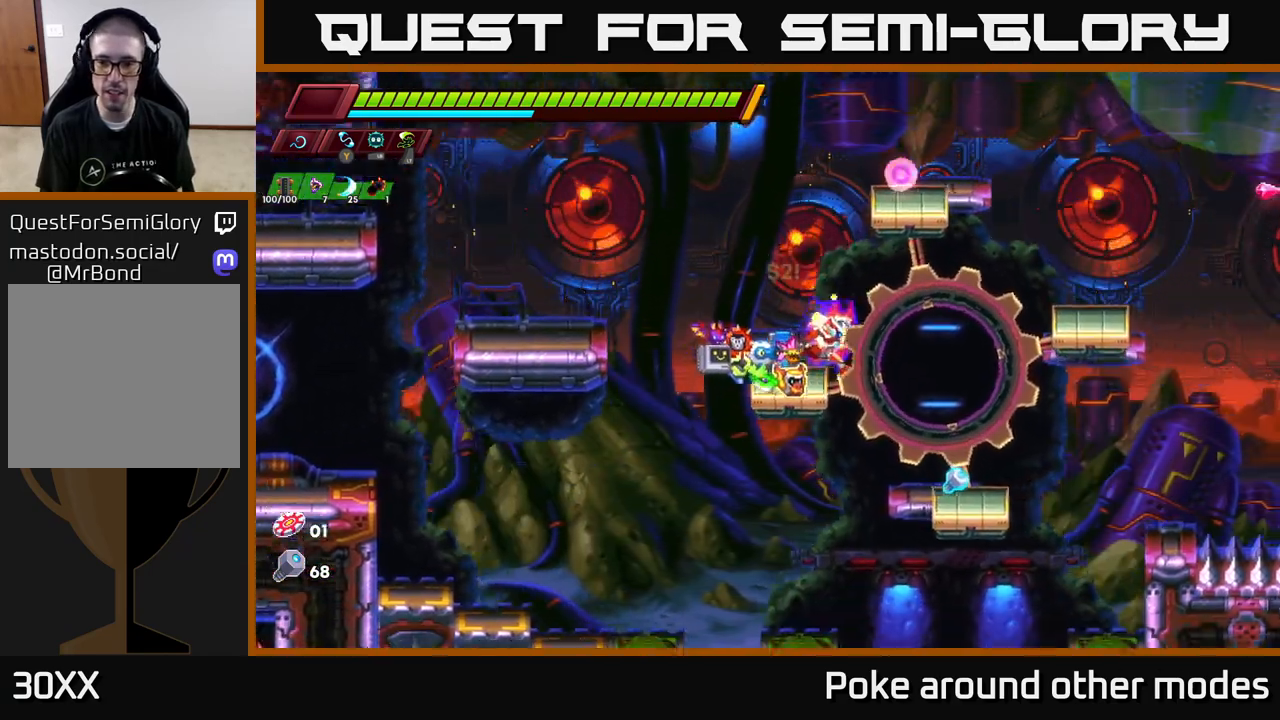
{"buttons": [], "left_stick": "center", "right_stick": "down", "events": [[283, "left_stick", "center"], [333, "left_stick", "left"], [400, "left_stick", "center"]]}
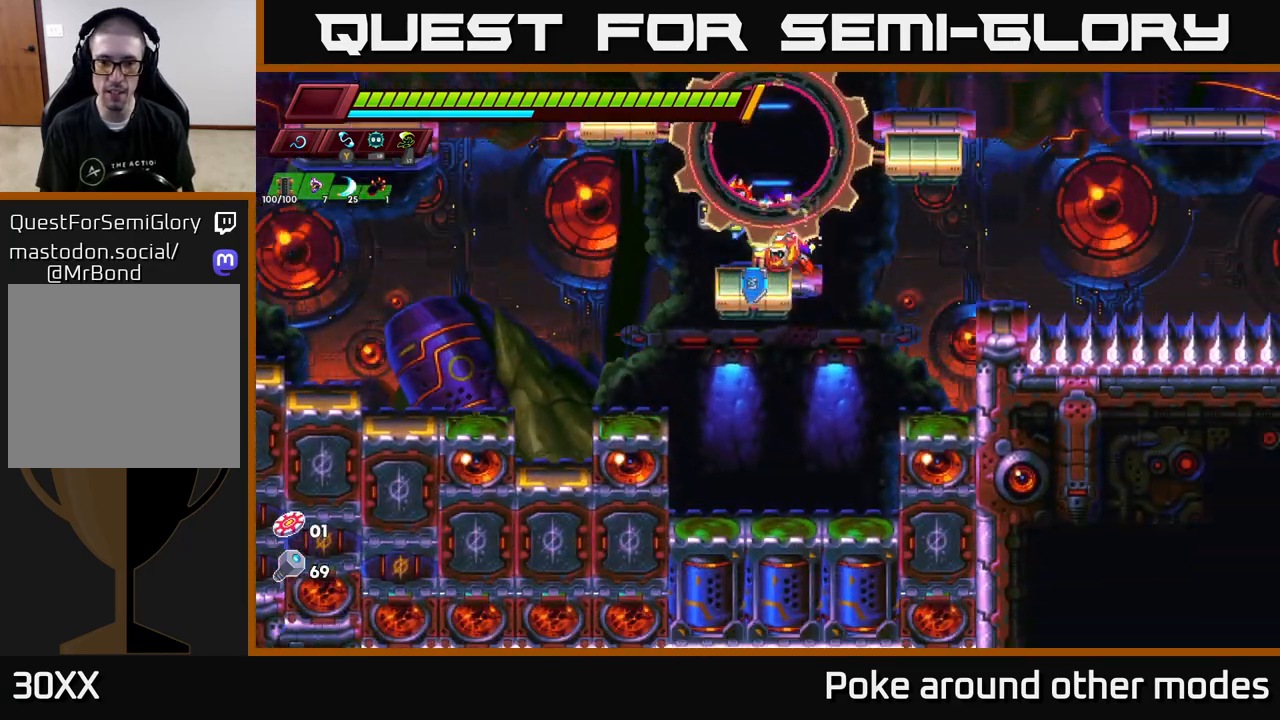
{"buttons": ["A"], "left_stick": "center", "right_stick": "center", "events": [[83, "right_stick", "up-right"], [200, "right_stick", "up"], [483, "right_stick", "center"], [500, "A", "down"]]}
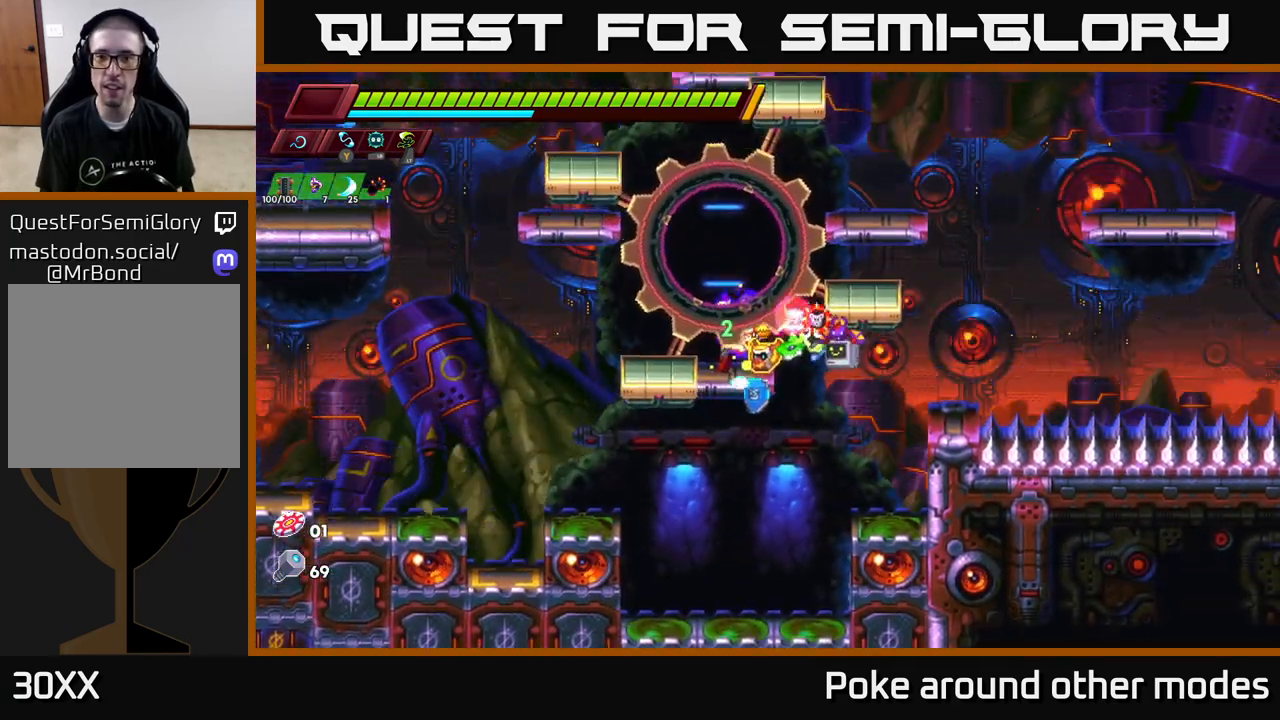
{"buttons": ["A"], "left_stick": "right", "right_stick": "center", "events": [[33, "left_stick", "right"], [183, "A", "up"], [433, "A", "down"]]}
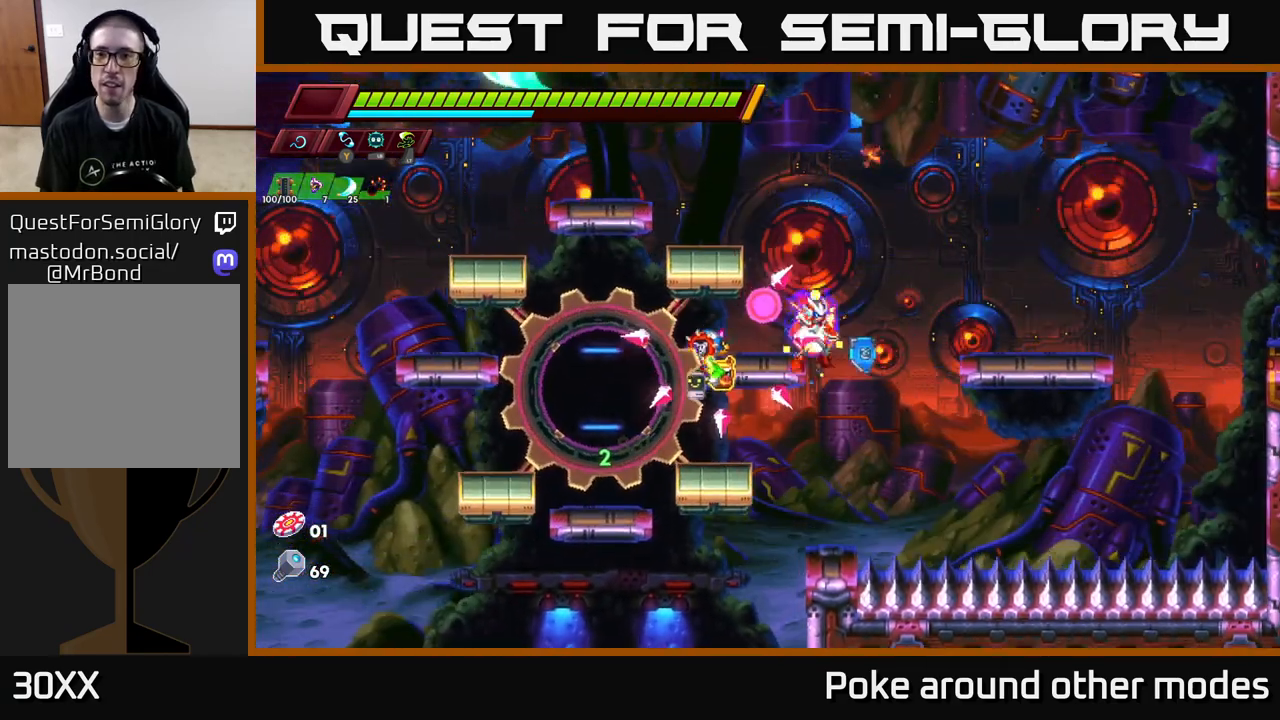
{"buttons": [], "left_stick": "center", "right_stick": "center", "events": [[100, "A", "up"], [367, "left_stick", "center"]]}
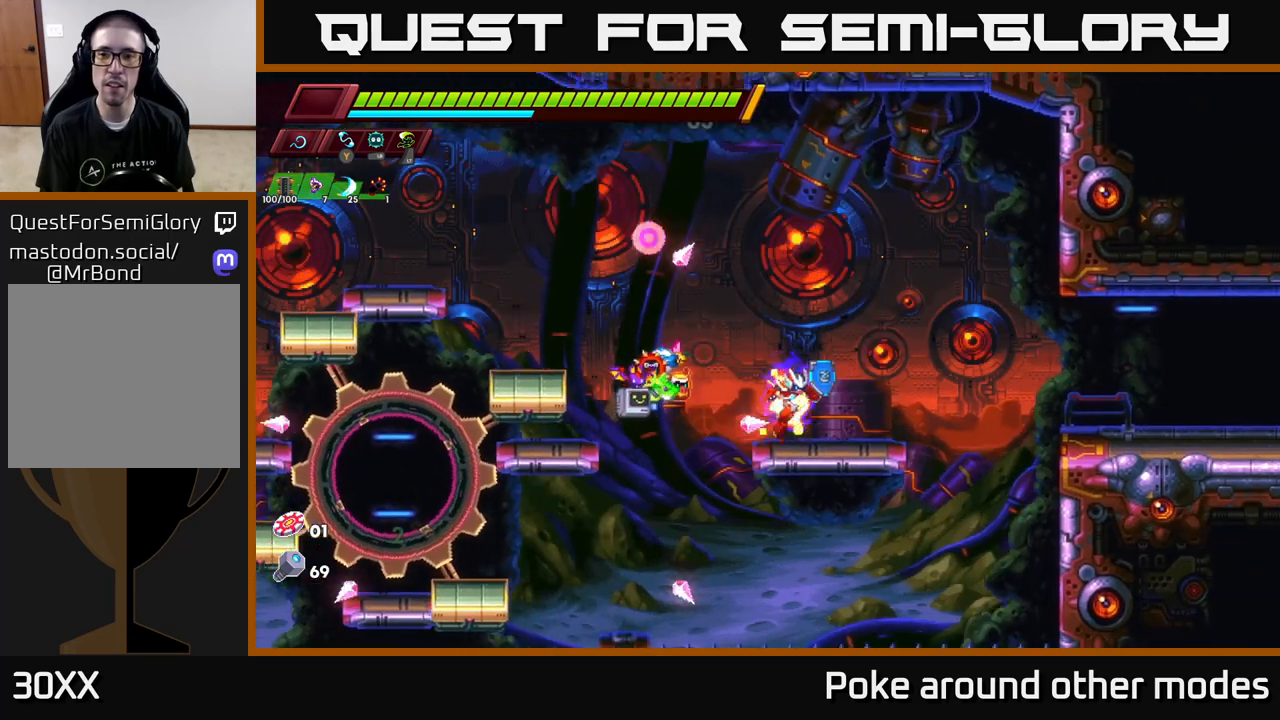
{"buttons": [], "left_stick": "right", "right_stick": "center", "events": [[17, "left_stick", "right"], [183, "R2", "down"], [200, "A", "down"], [300, "A", "up"], [300, "R2", "up"]]}
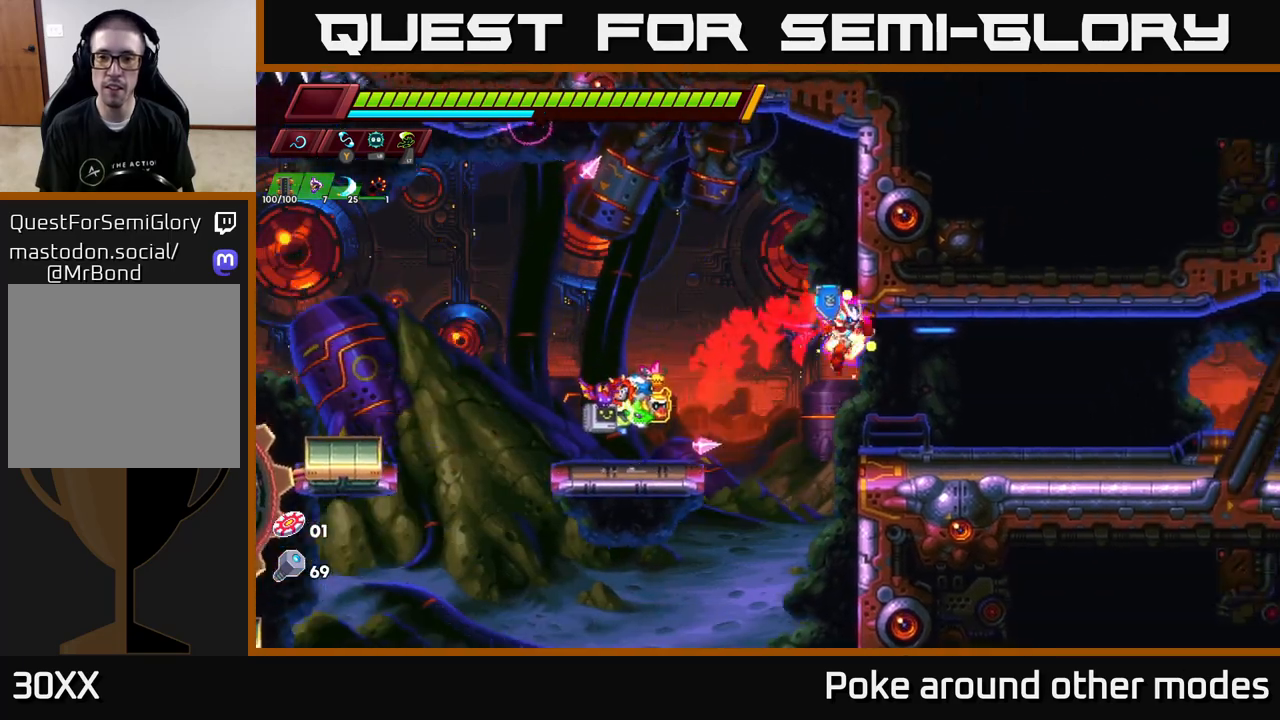
{"buttons": ["R2"], "left_stick": "right", "right_stick": "center", "events": [[350, "R2", "down"]]}
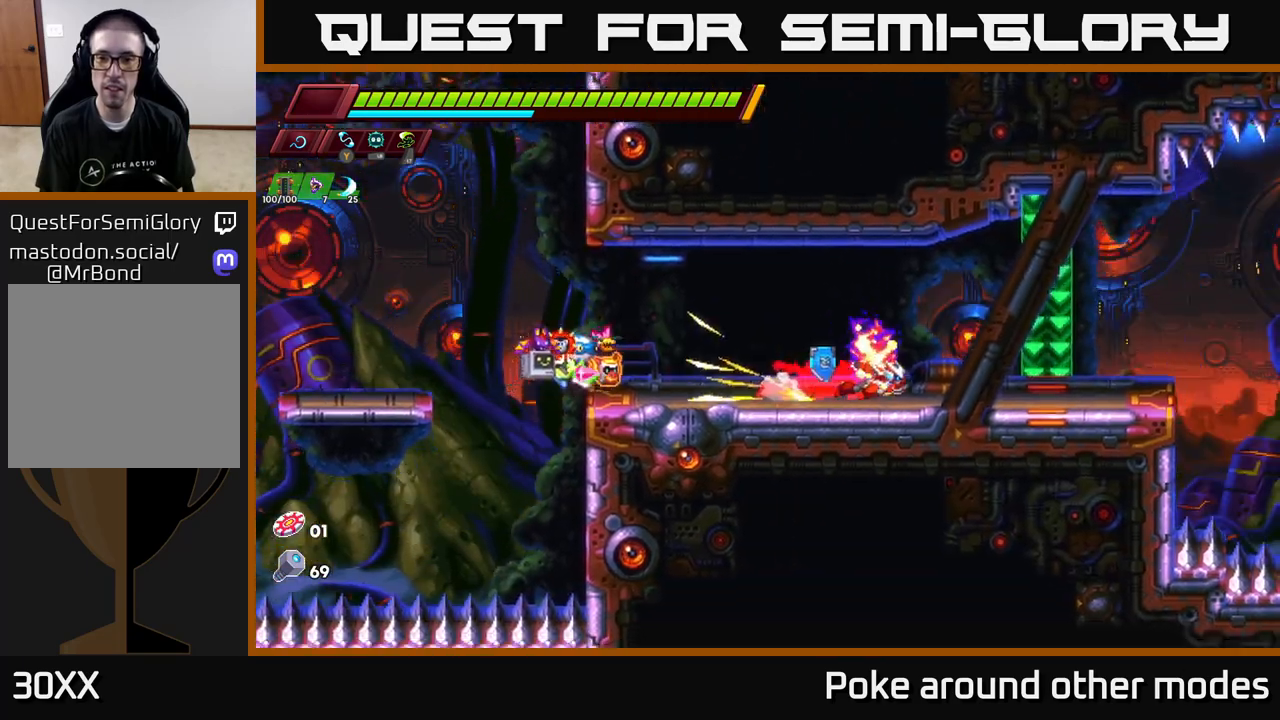
{"buttons": [], "left_stick": "center", "right_stick": "center", "events": [[267, "R2", "up"], [283, "left_stick", "center"]]}